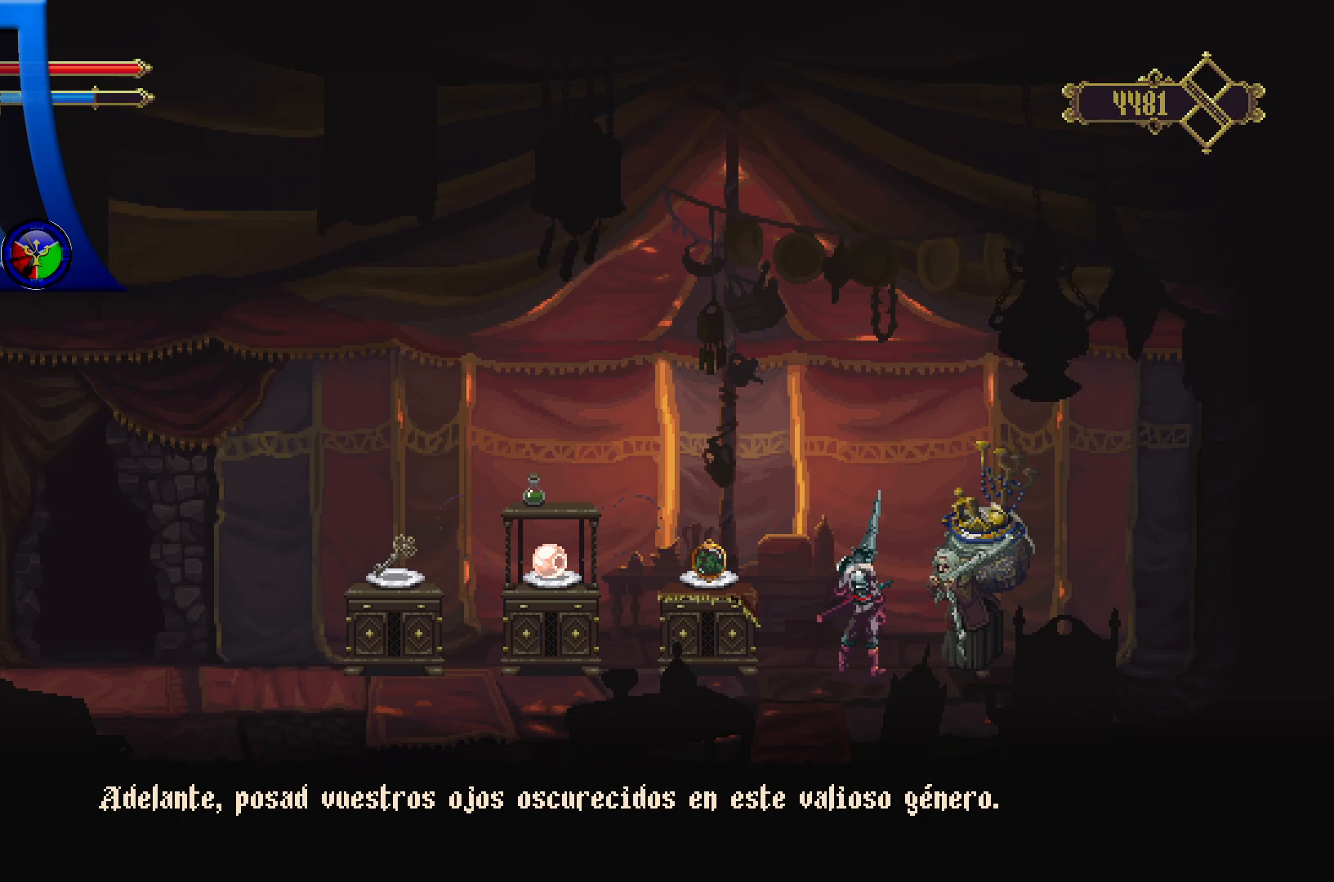
Gameplay with a controller (Xbox layout); each line is a JSON object with the inputs held at the frame after it. "events" lists button and stick changes between this image and that frame as [ms after this image, input, new state], when the widget could be followed in between. Not read: R3.
{"buttons": [], "left_stick": "center", "right_stick": "center", "events": [[117, "A", "down"], [217, "A", "up"]]}
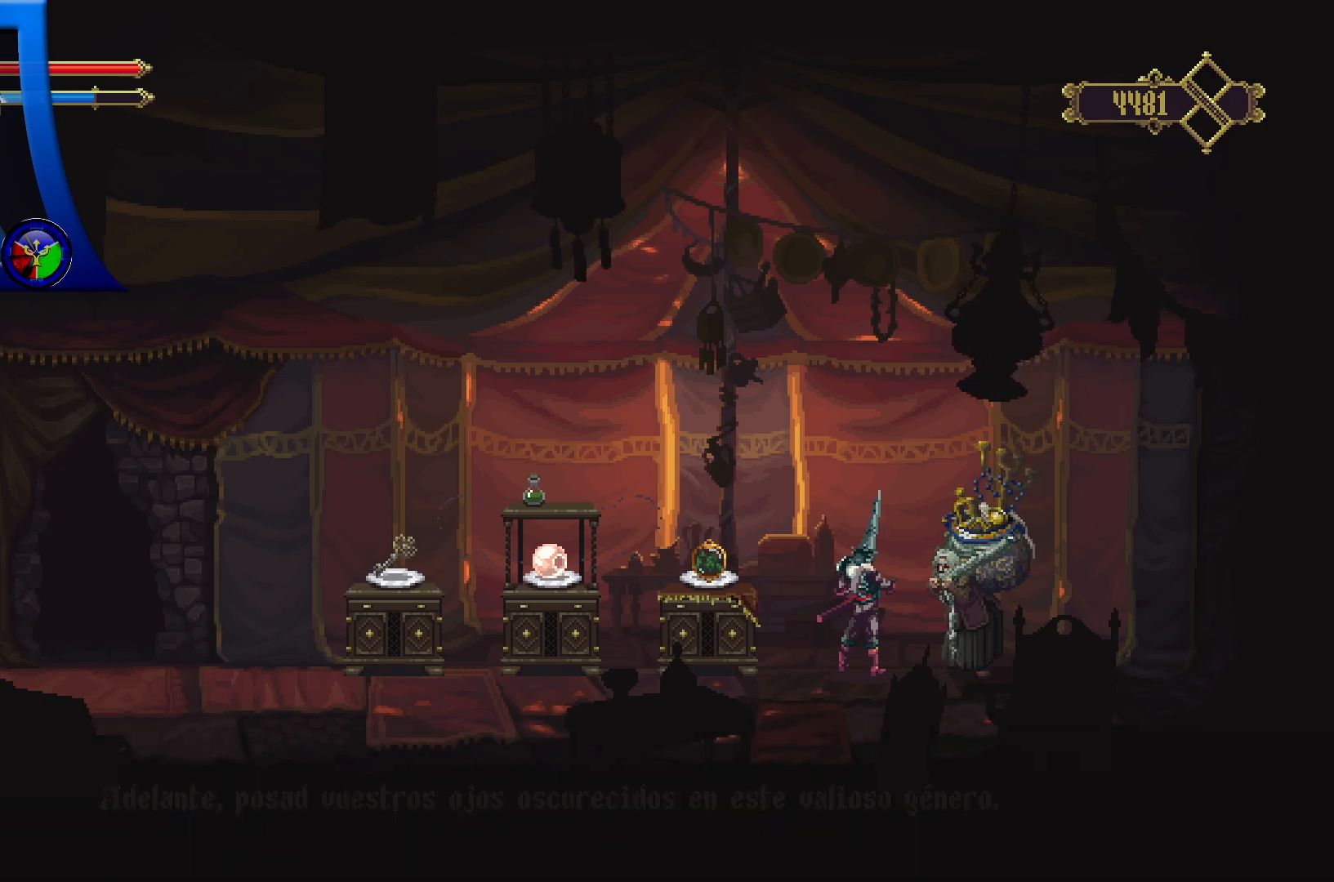
{"buttons": [], "left_stick": "center", "right_stick": "center", "events": []}
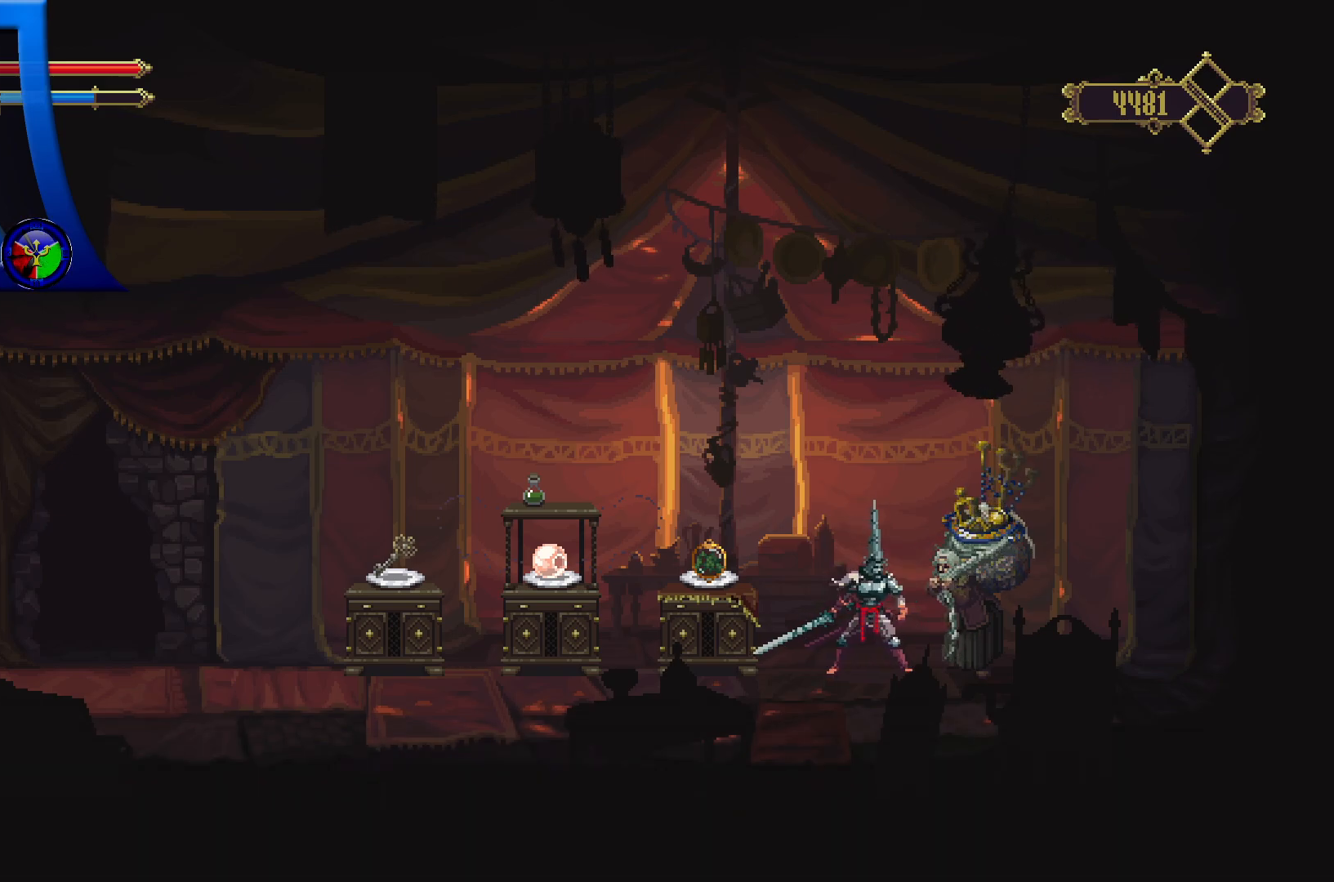
{"buttons": [], "left_stick": "center", "right_stick": "center", "events": []}
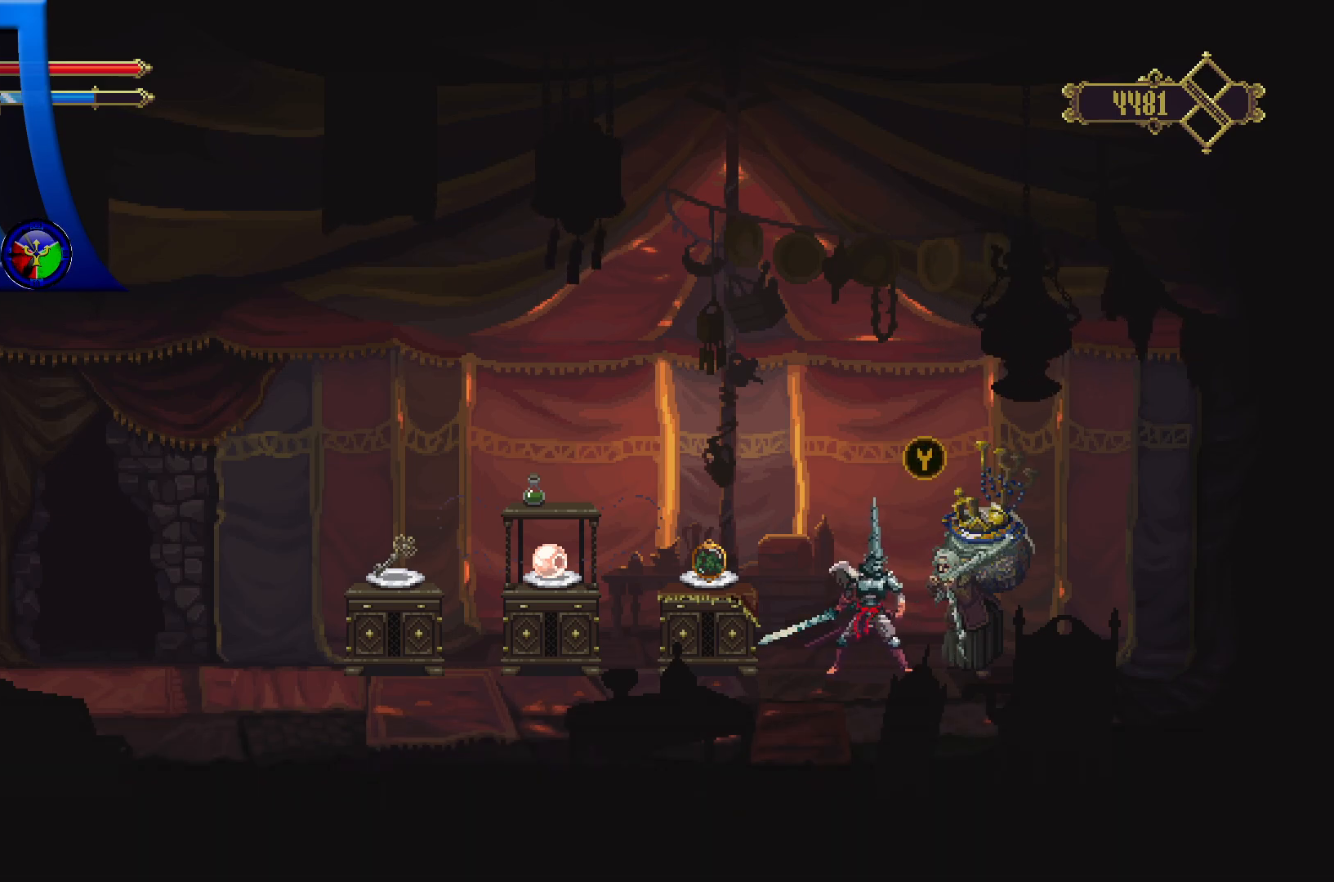
{"buttons": [], "left_stick": "center", "right_stick": "center", "events": []}
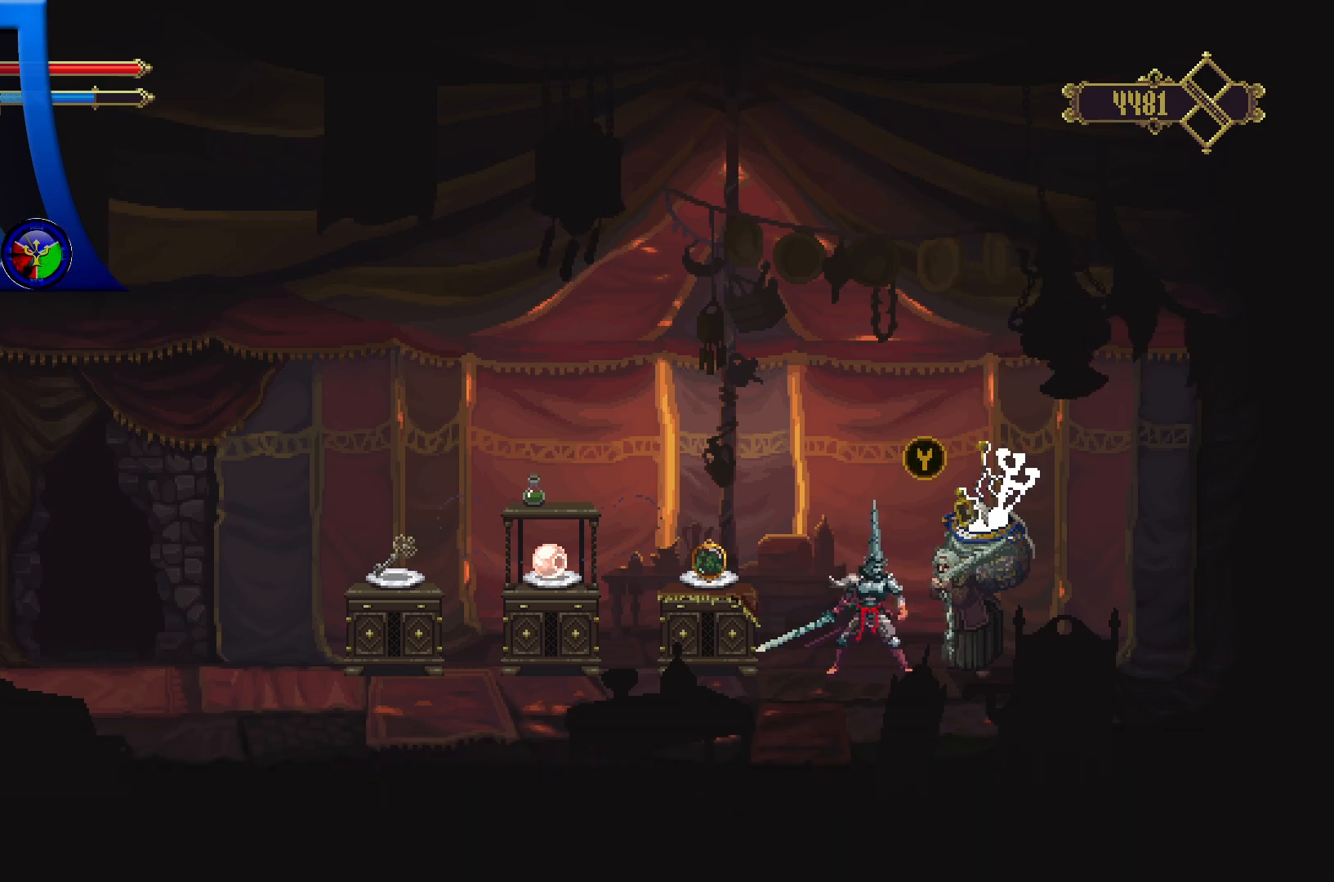
{"buttons": [], "left_stick": "center", "right_stick": "center", "events": [[17, "Y", "down"], [133, "Y", "up"]]}
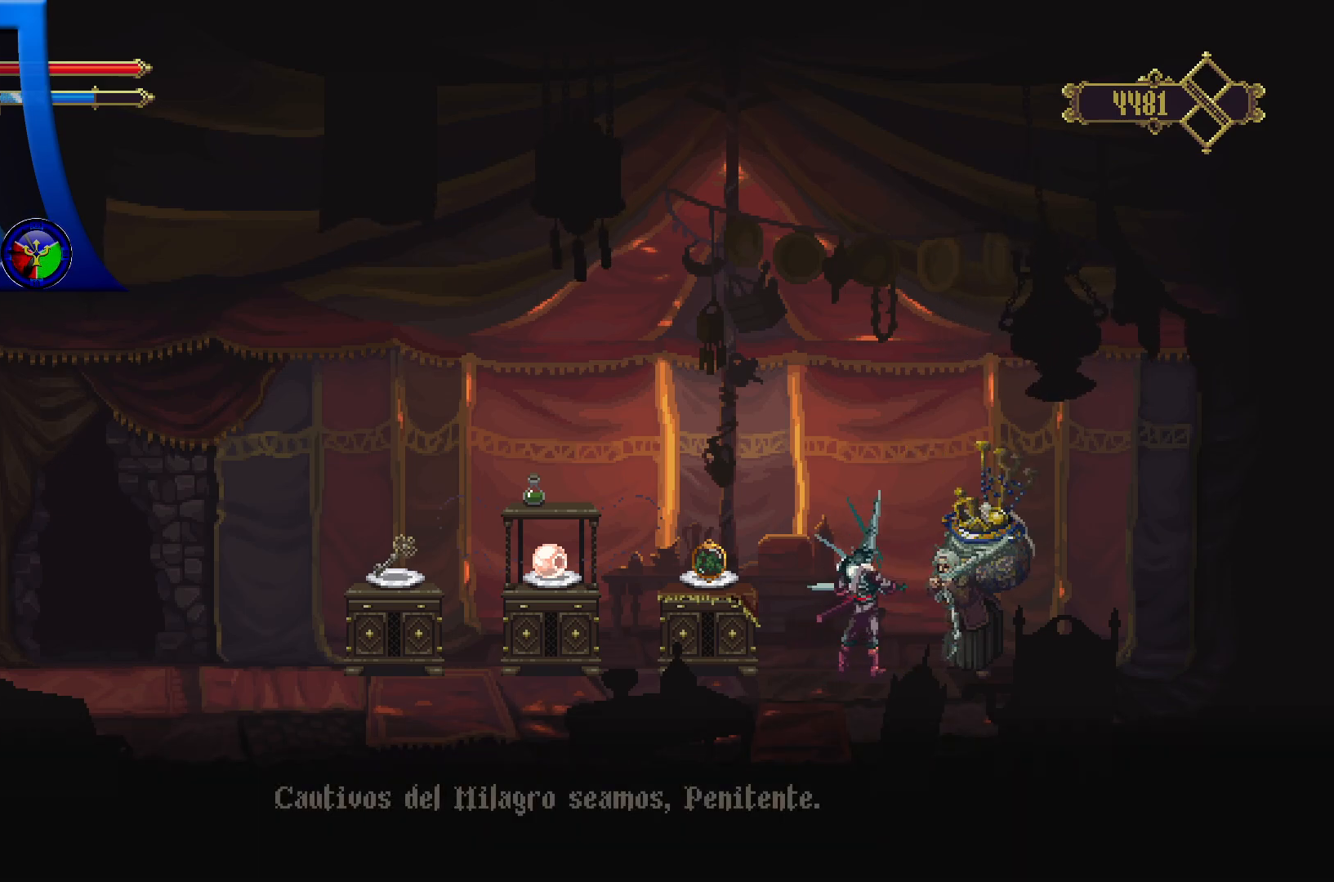
{"buttons": [], "left_stick": "center", "right_stick": "center", "events": []}
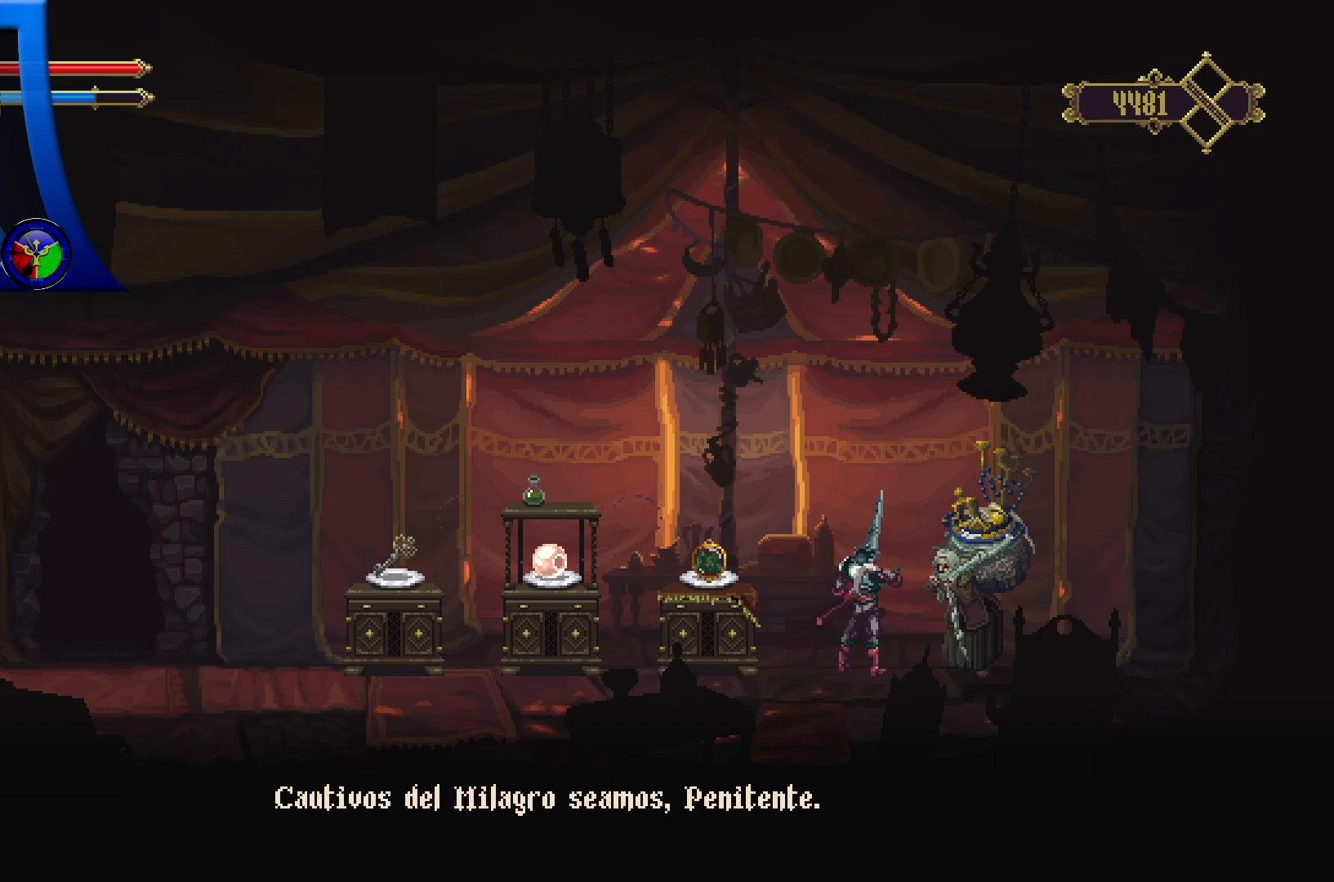
{"buttons": [], "left_stick": "center", "right_stick": "center", "events": []}
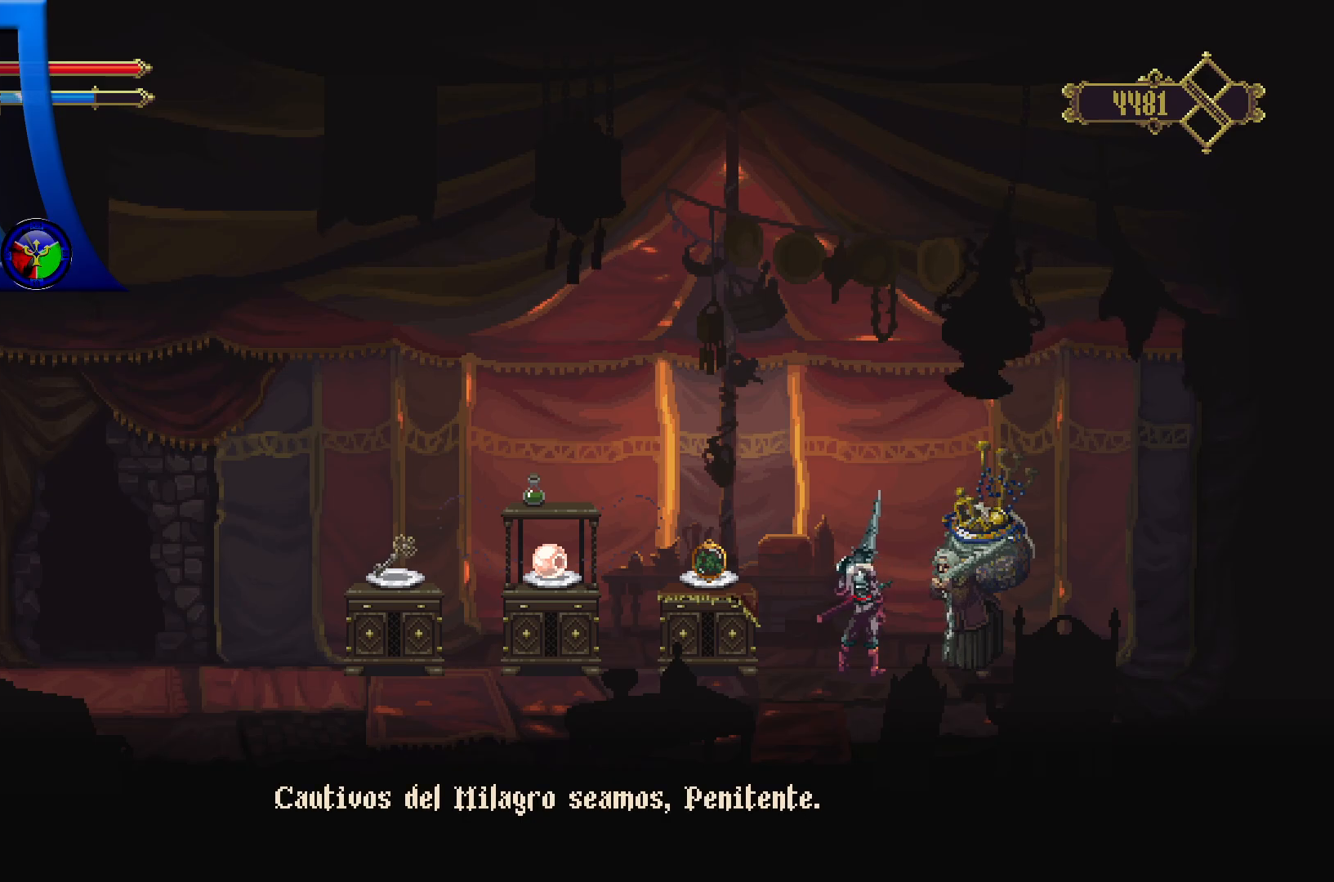
{"buttons": [], "left_stick": "center", "right_stick": "center", "events": []}
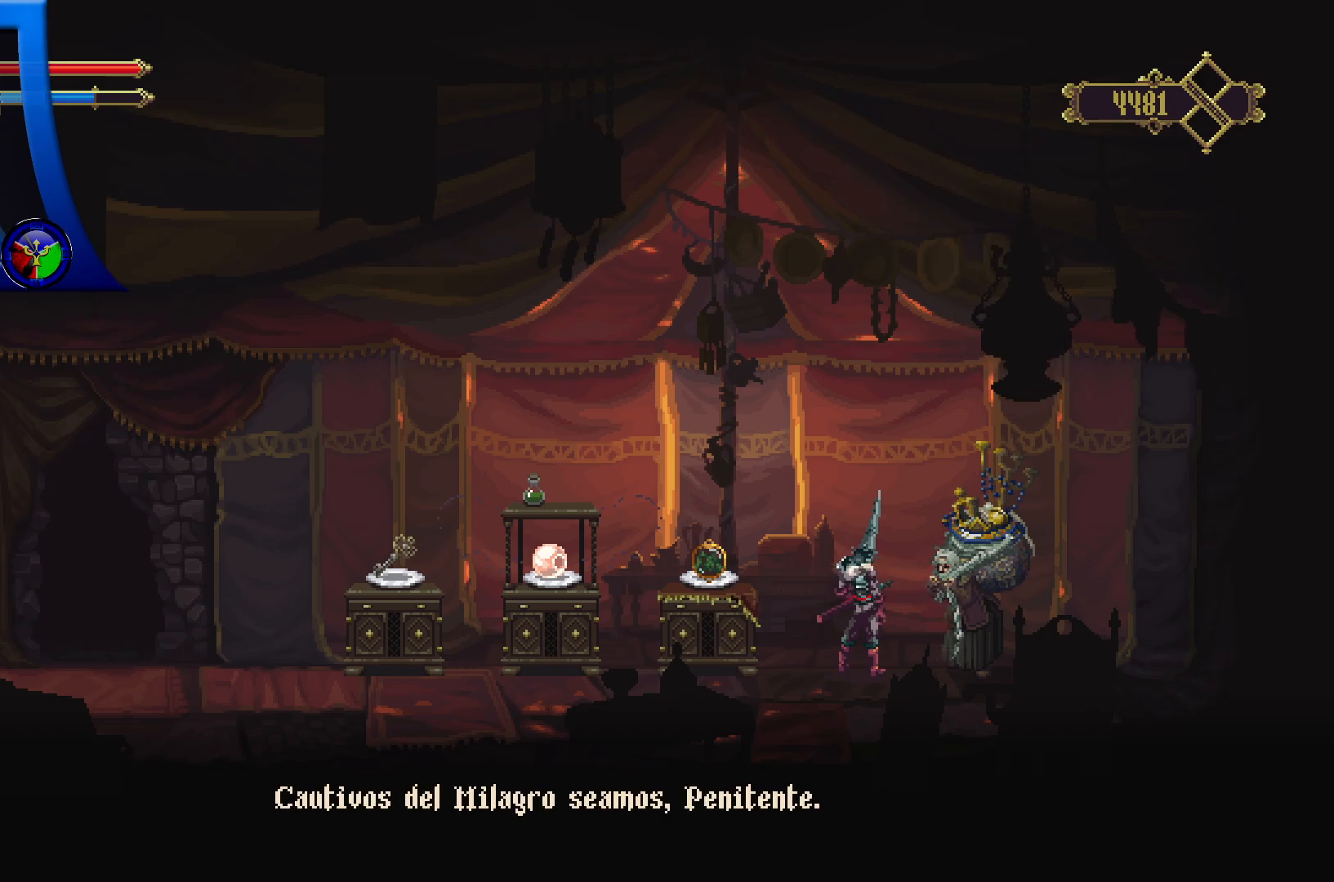
{"buttons": [], "left_stick": "center", "right_stick": "center", "events": []}
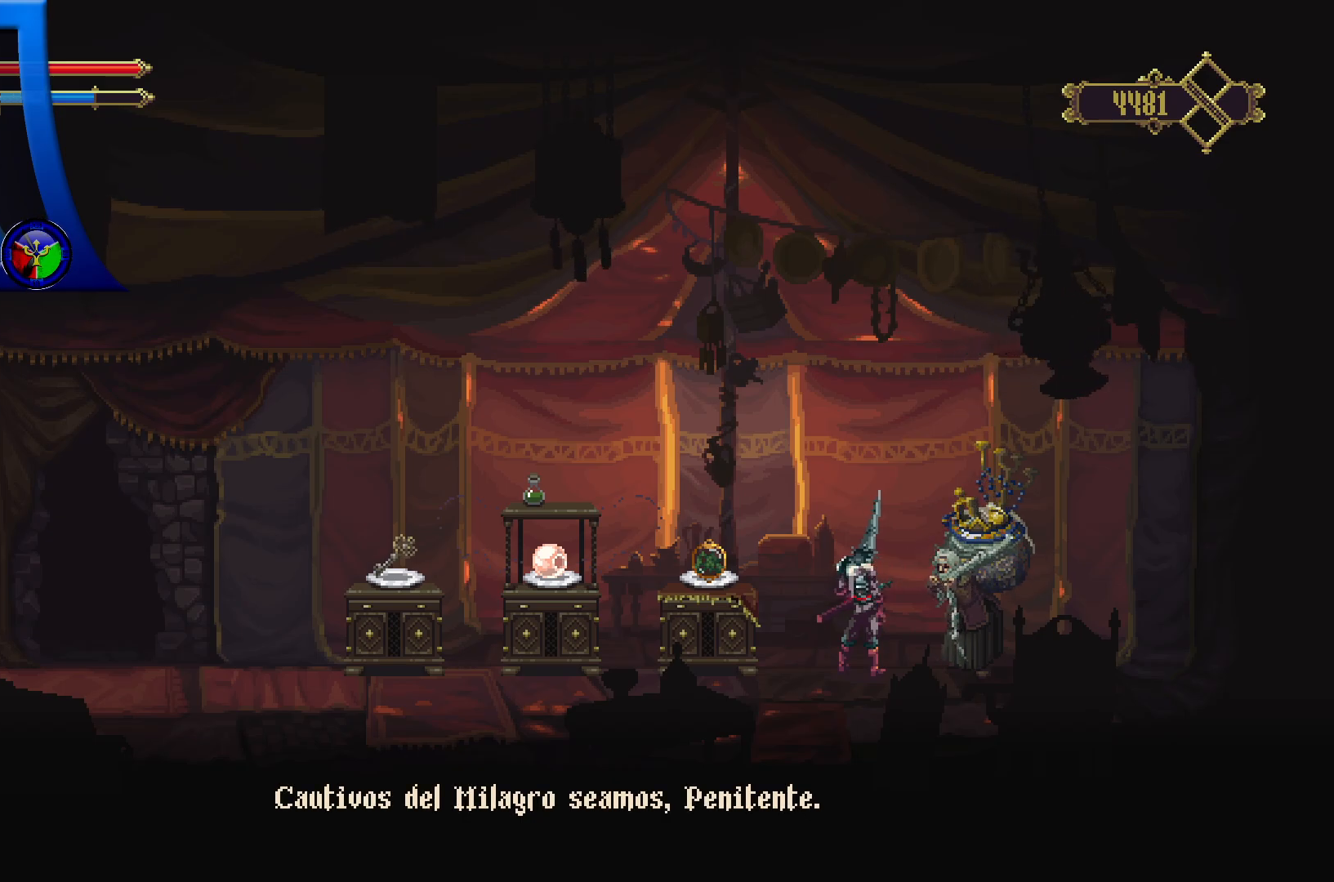
{"buttons": [], "left_stick": "center", "right_stick": "center", "events": []}
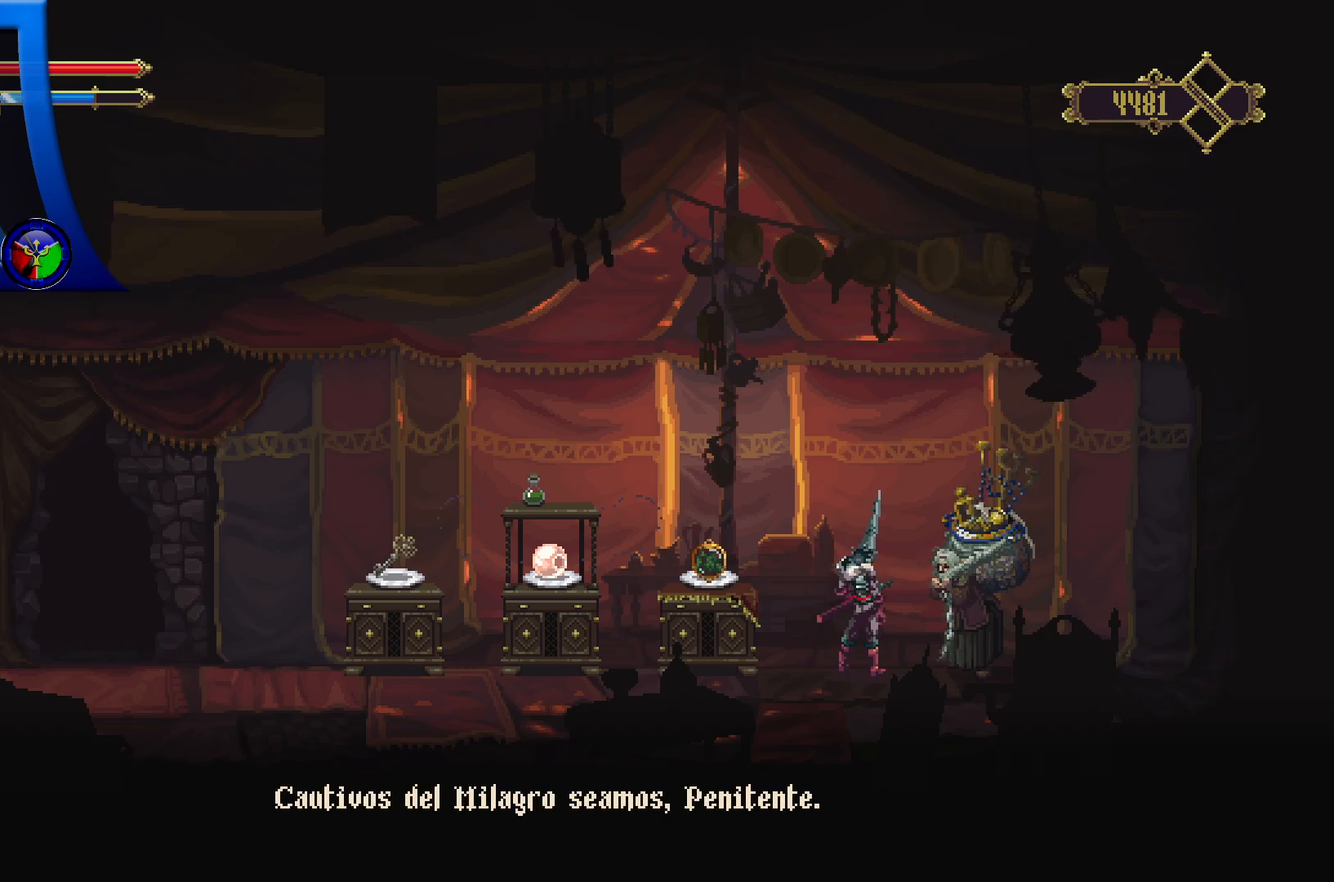
{"buttons": [], "left_stick": "center", "right_stick": "center", "events": []}
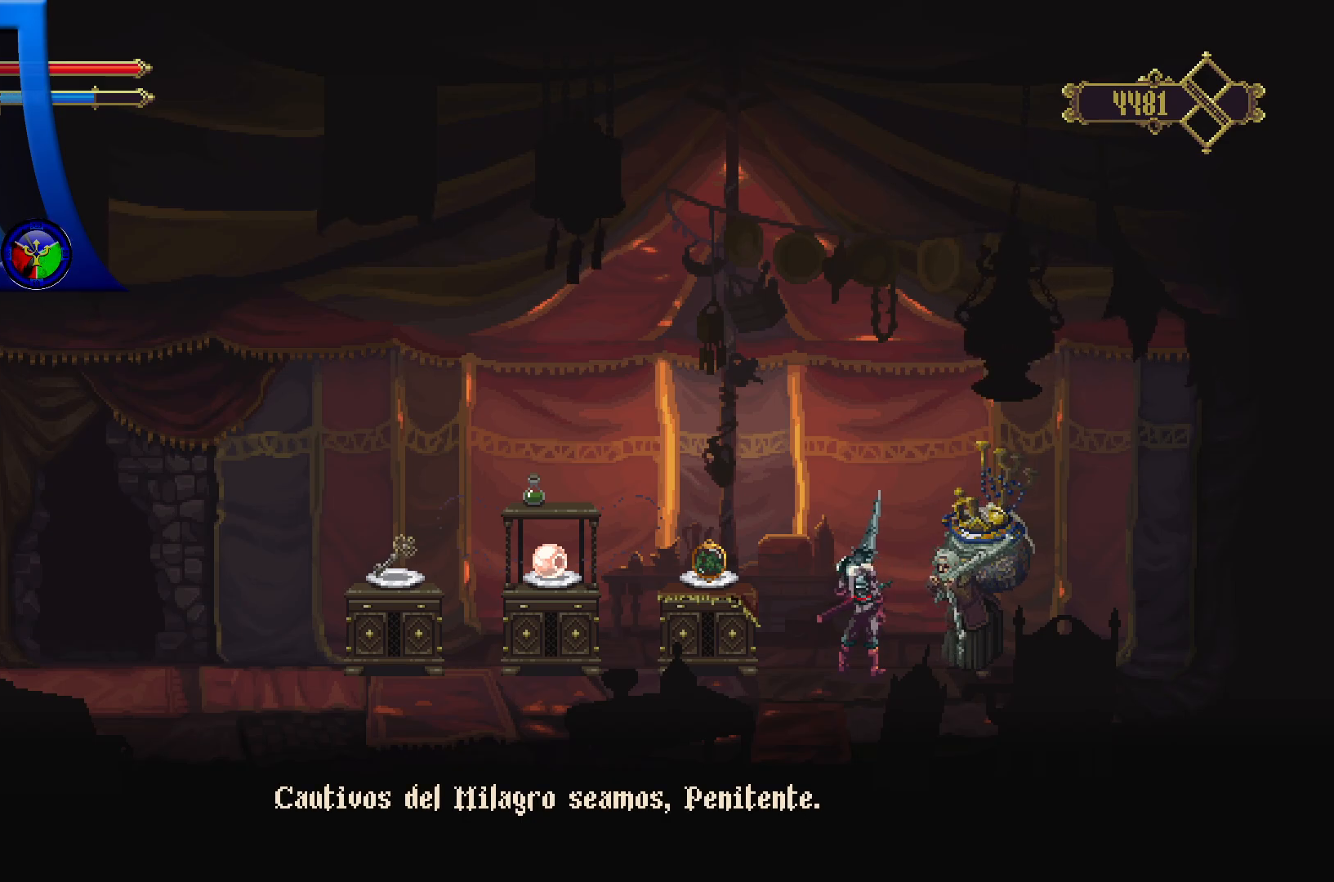
{"buttons": [], "left_stick": "center", "right_stick": "center", "events": []}
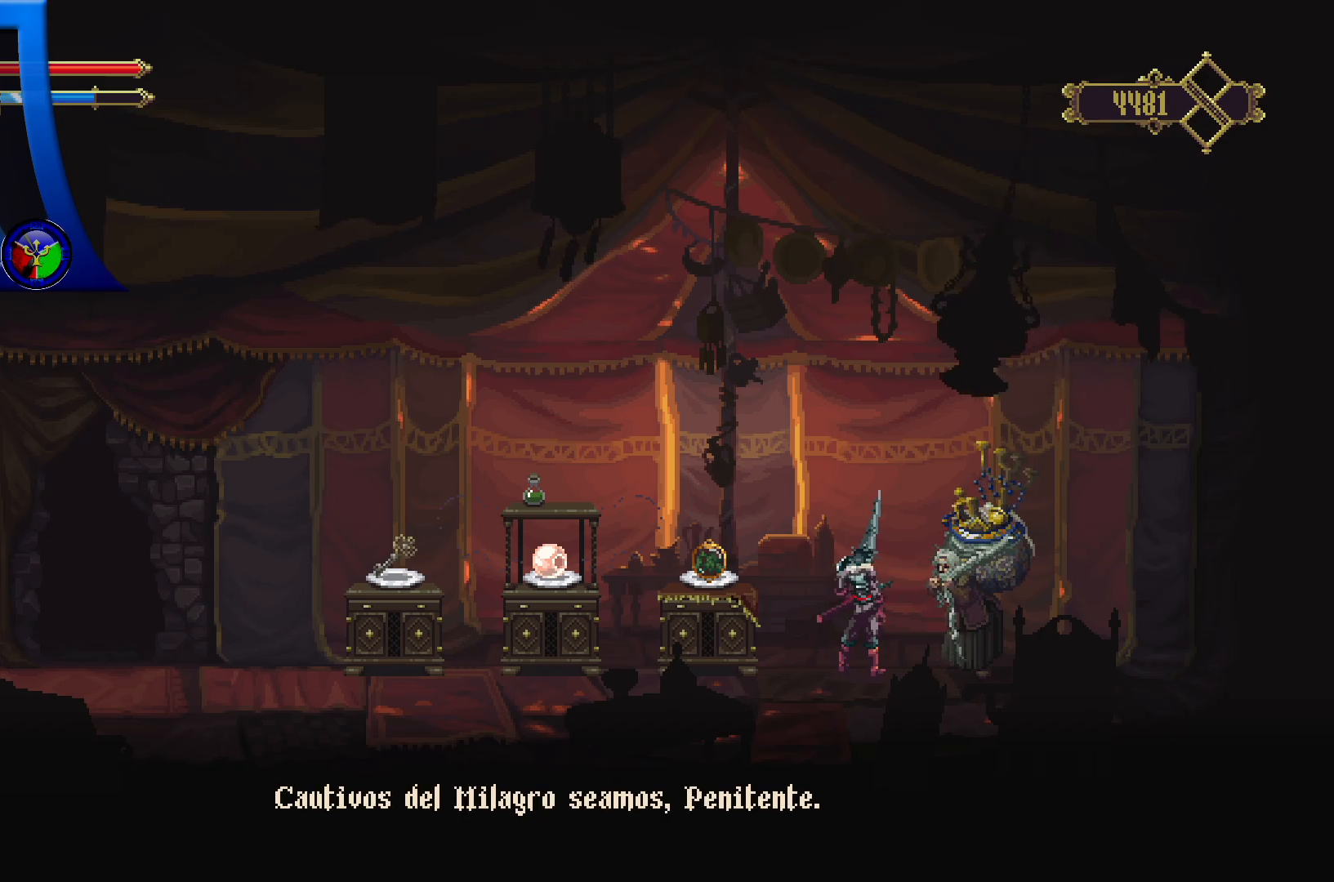
{"buttons": [], "left_stick": "center", "right_stick": "center", "events": []}
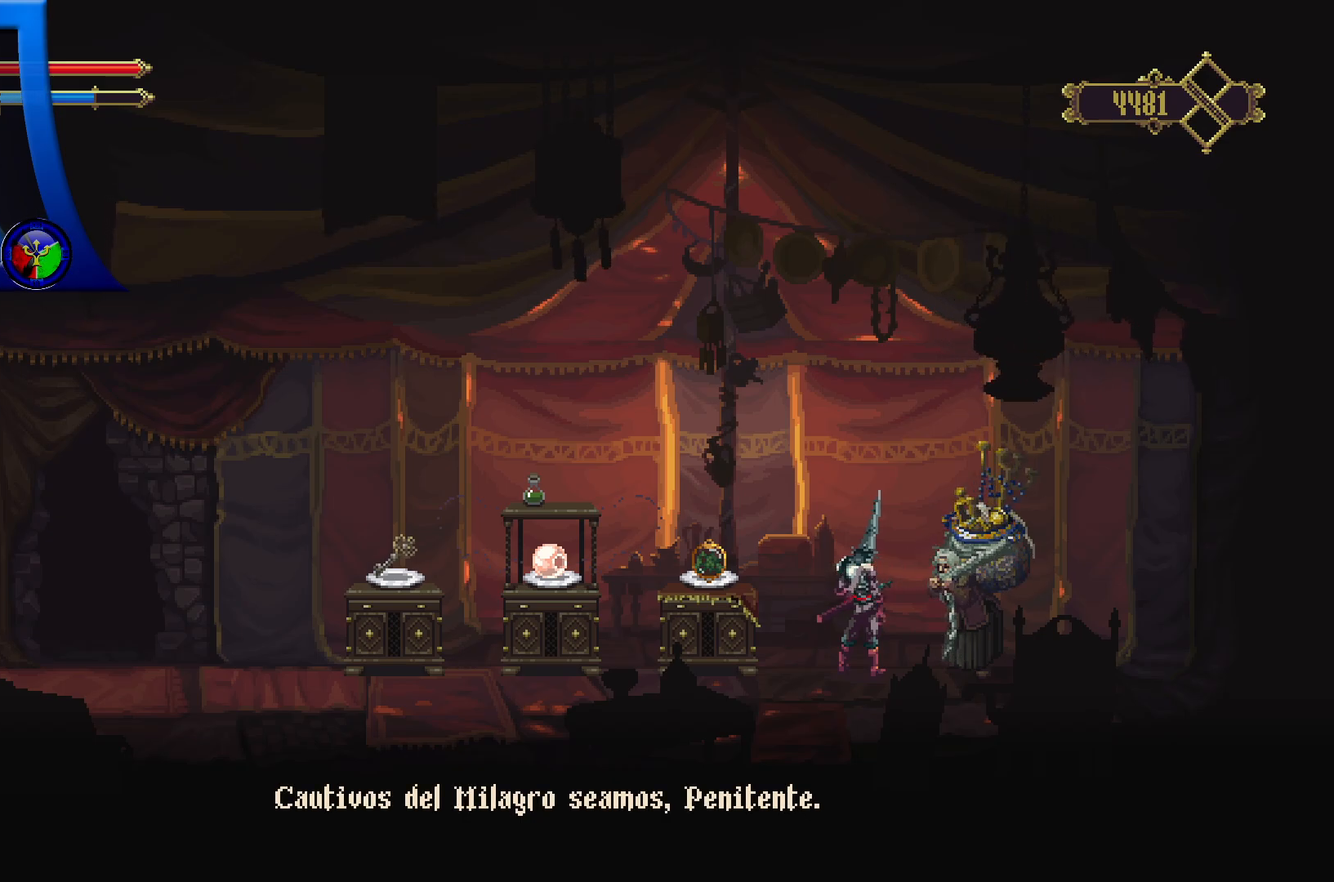
{"buttons": [], "left_stick": "center", "right_stick": "center", "events": []}
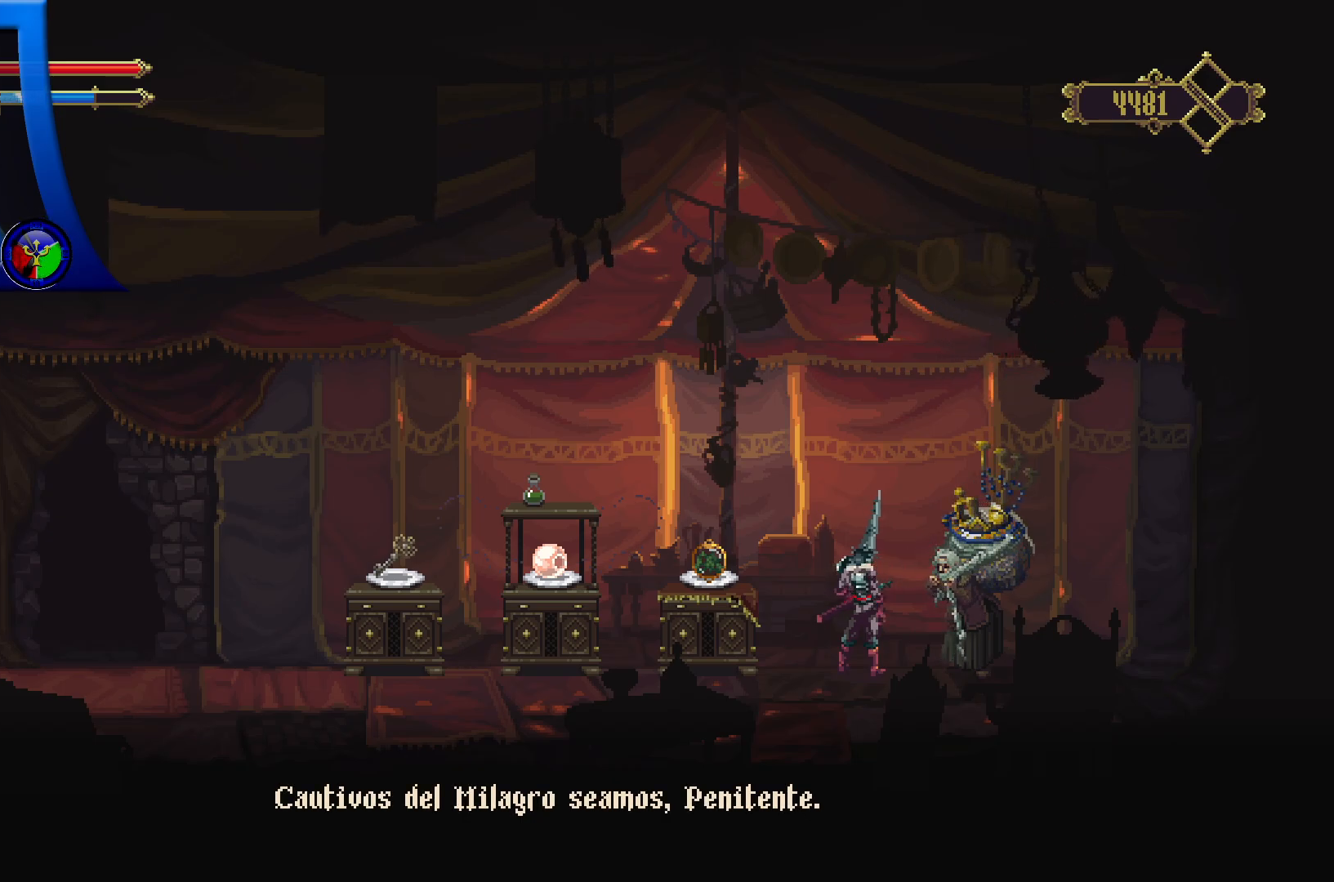
{"buttons": [], "left_stick": "center", "right_stick": "center", "events": []}
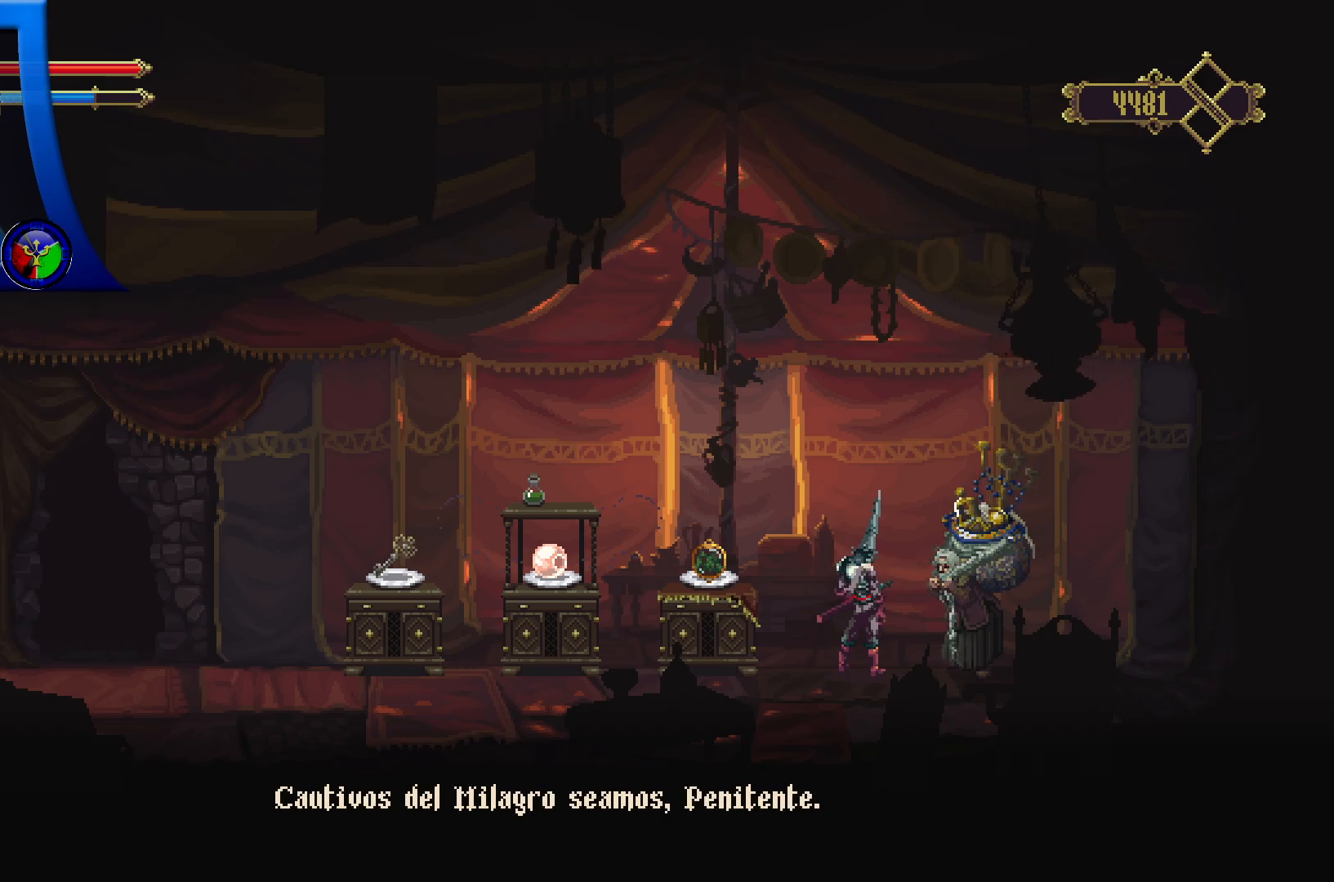
{"buttons": [], "left_stick": "center", "right_stick": "center", "events": [[250, "A", "down"], [333, "A", "up"]]}
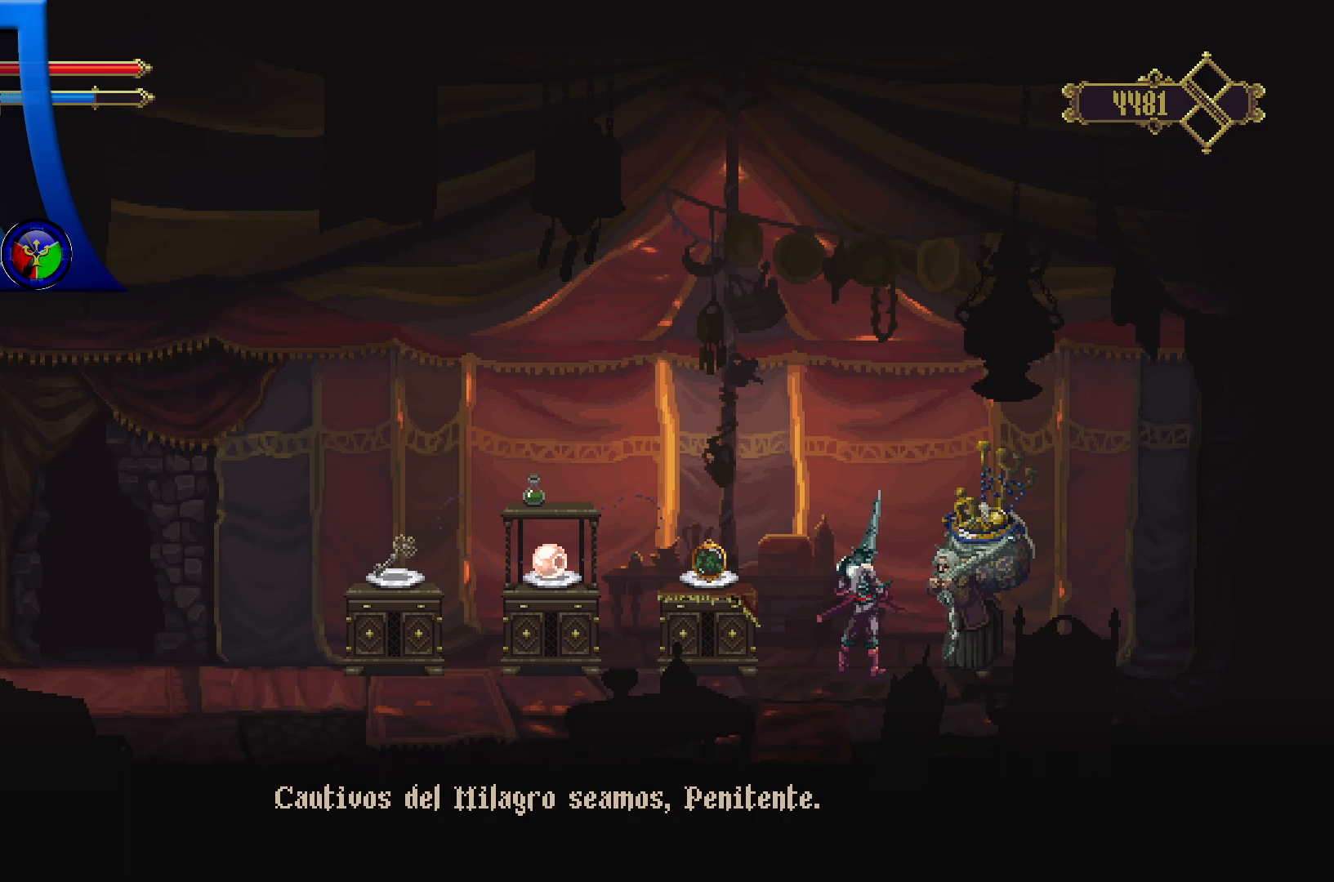
{"buttons": [], "left_stick": "center", "right_stick": "center", "events": []}
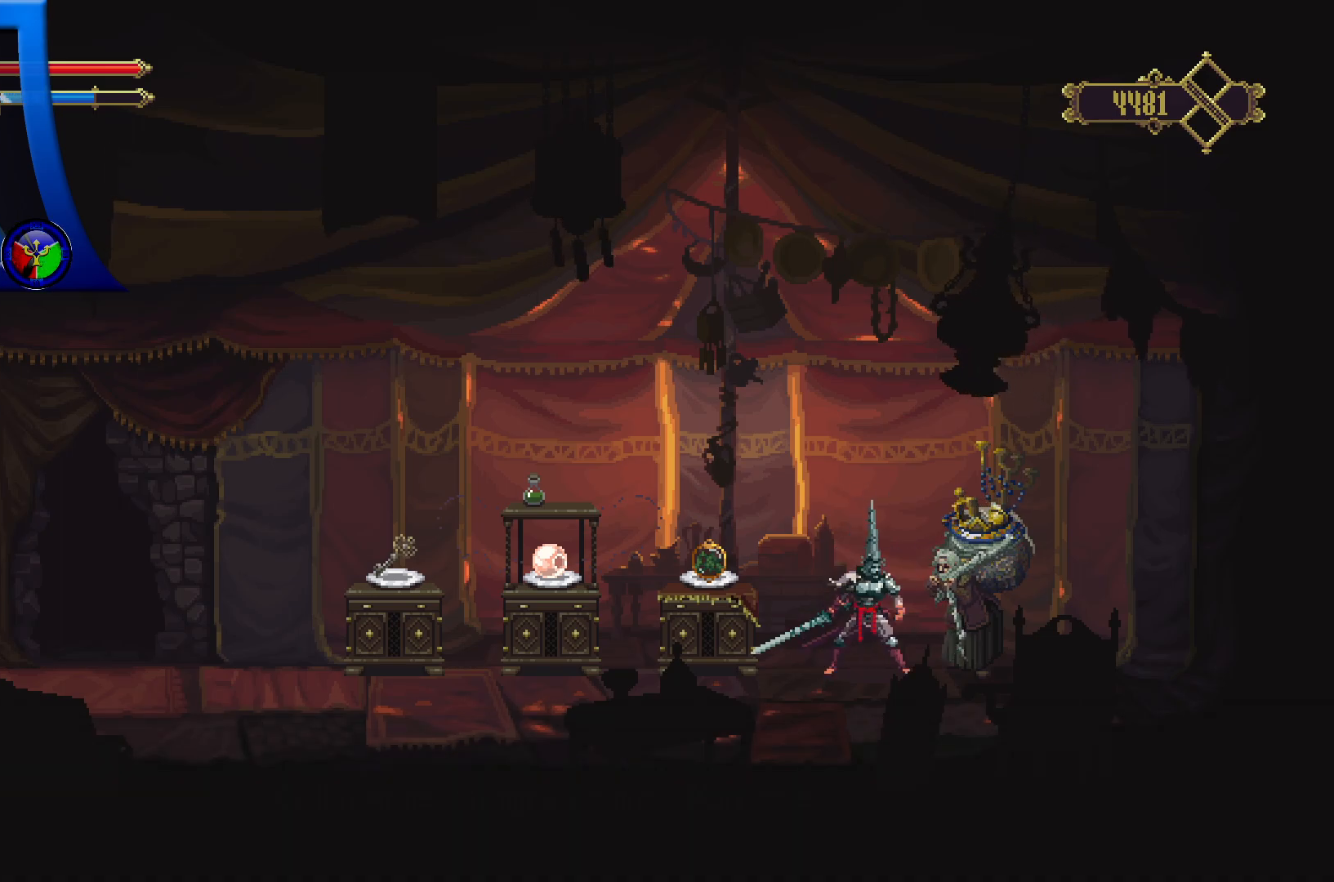
{"buttons": [], "left_stick": "left", "right_stick": "center", "events": [[167, "left_stick", "left"]]}
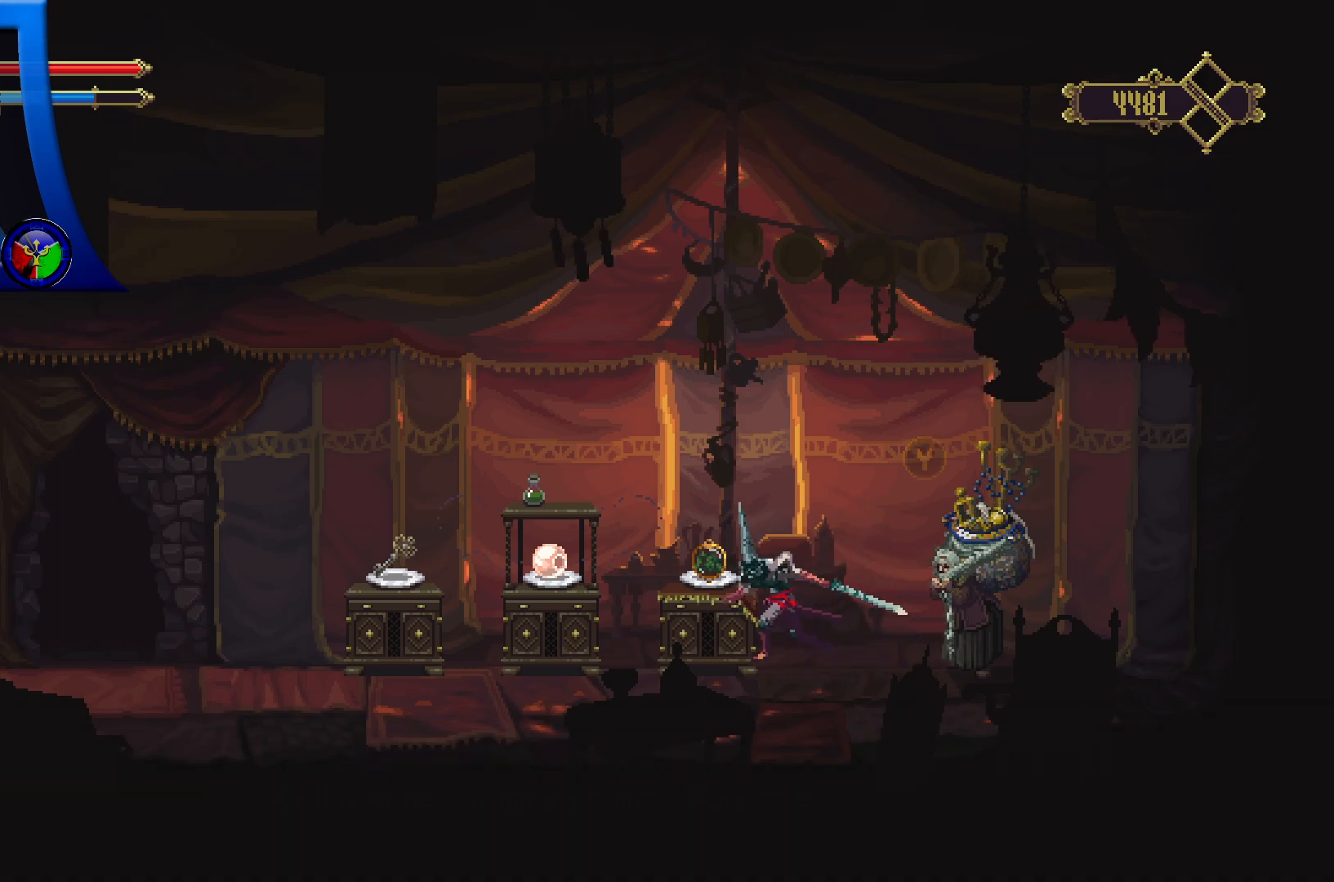
{"buttons": [], "left_stick": "left", "right_stick": "center", "events": []}
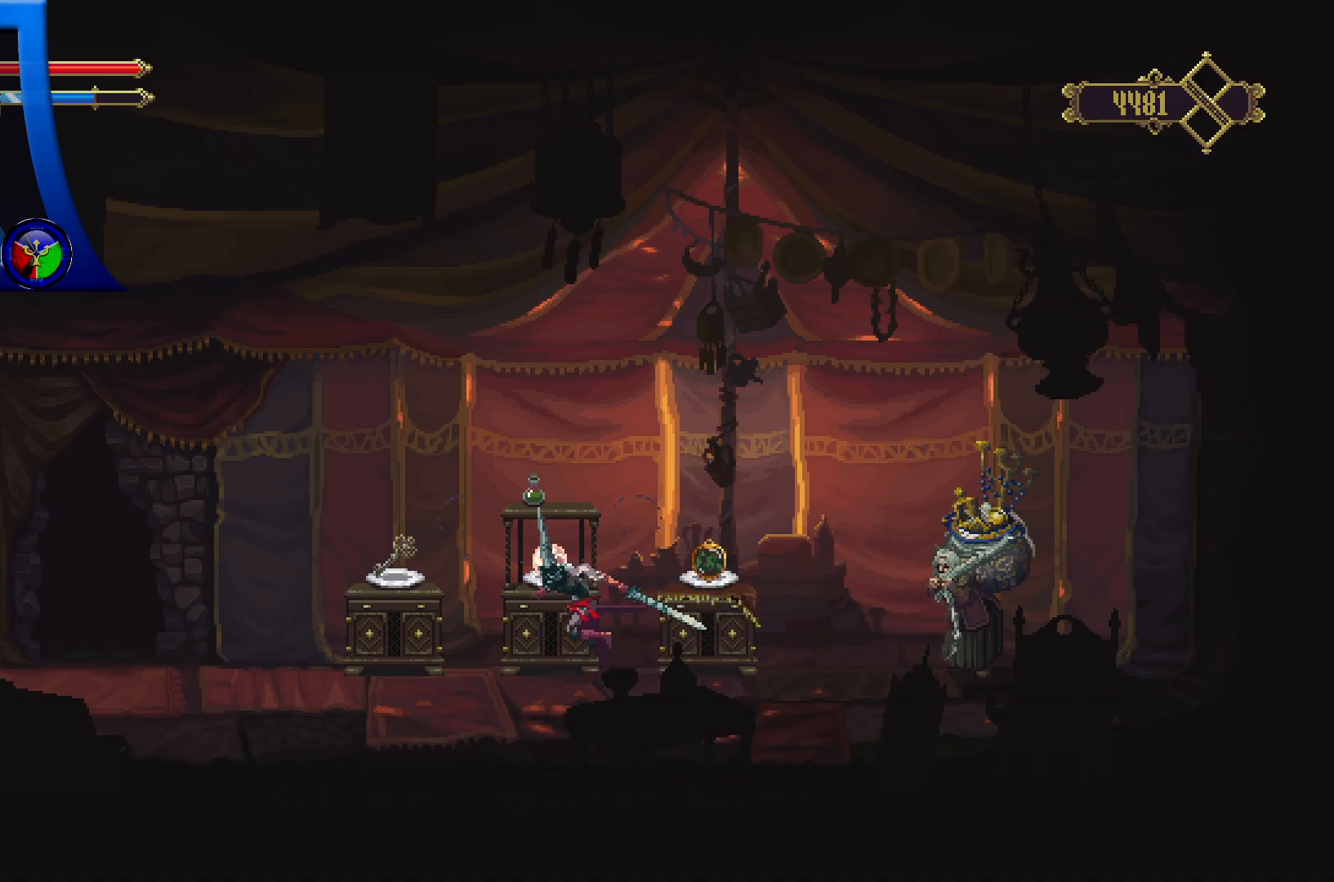
{"buttons": [], "left_stick": "center", "right_stick": "center", "events": [[467, "left_stick", "center"]]}
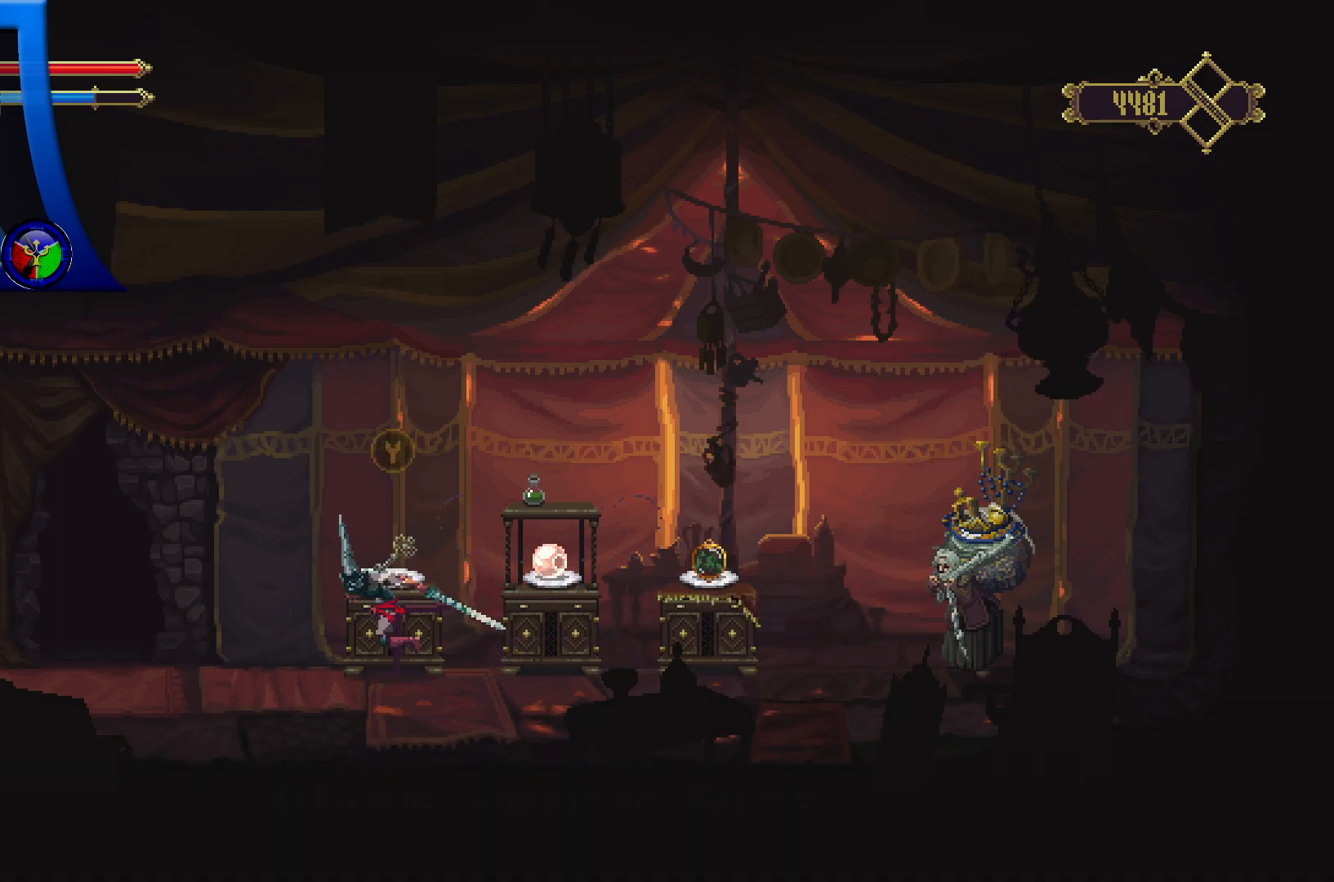
{"buttons": [], "left_stick": "center", "right_stick": "center", "events": []}
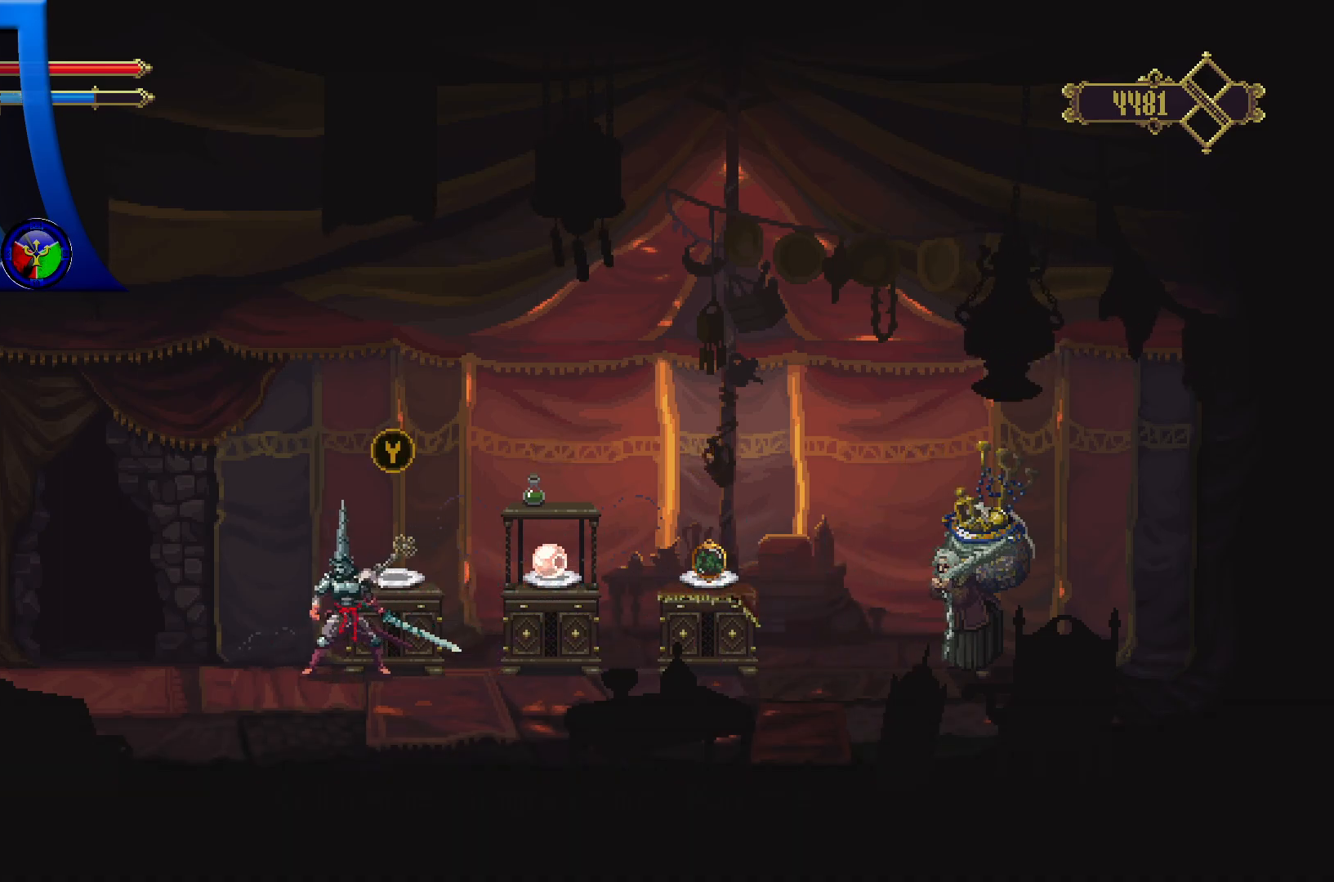
{"buttons": [], "left_stick": "center", "right_stick": "center", "events": [[17, "Y", "down"], [117, "Y", "up"]]}
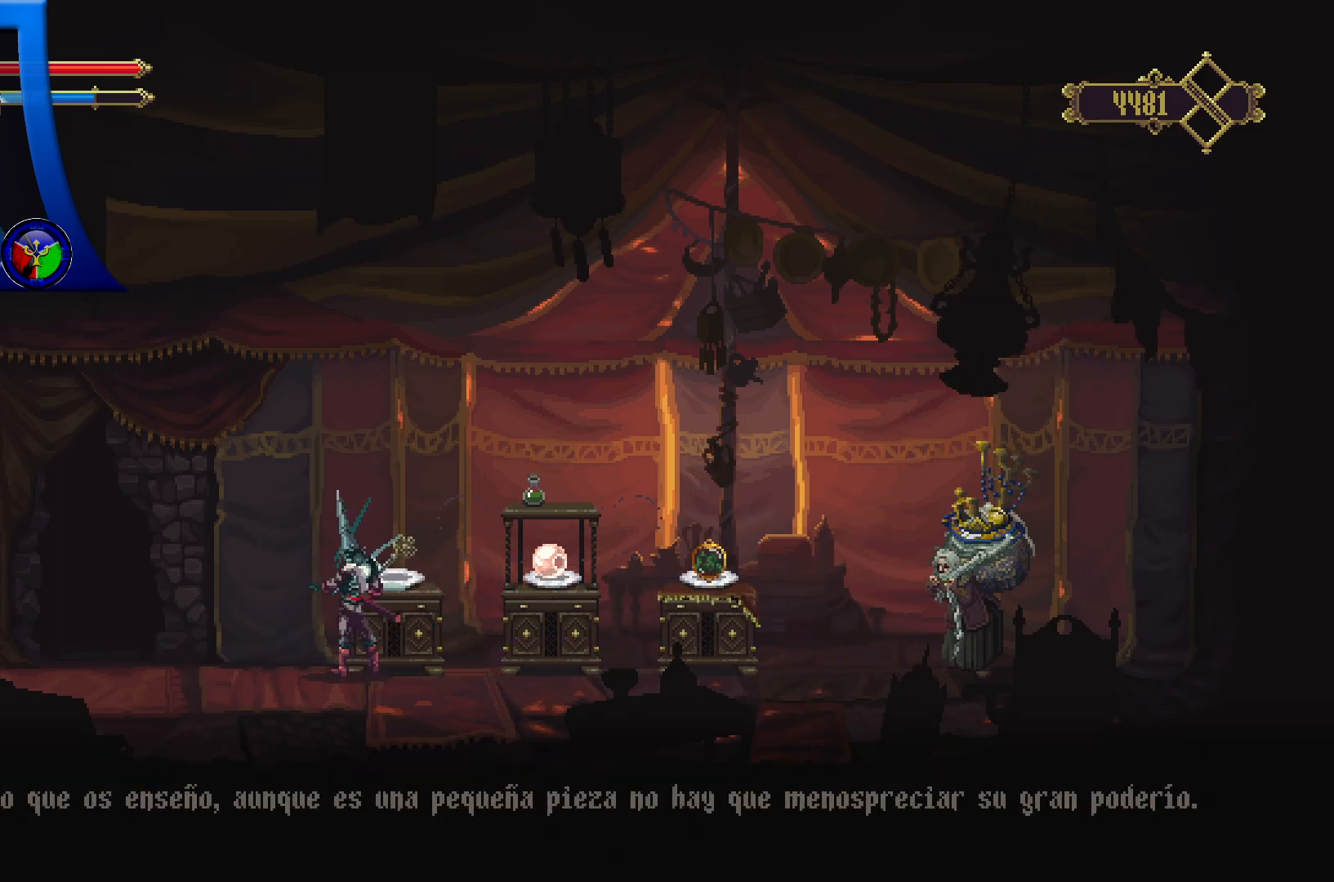
{"buttons": [], "left_stick": "center", "right_stick": "center", "events": []}